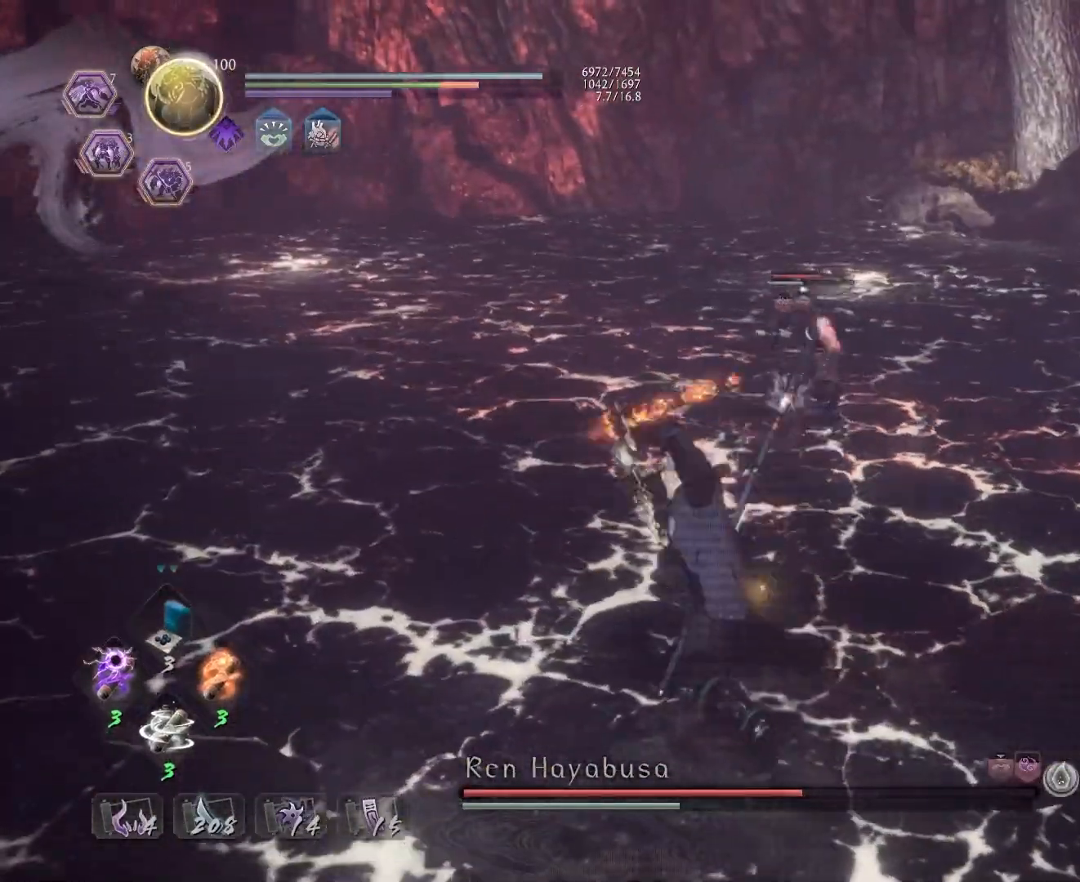
Gameplay with a controller (PlayStation layout); each line is a JSON object with the inputs held at the frame after it (dt_ms = milliseconds from this image to that frame). "events" lists button and stick changes between this image and that frame as [ms after this image, input, new state], when the widget could be followed in between. Not read: right_stick.
{"dt_ms": 500, "buttons": ["CROSS", "R1"], "left_stick": "up", "events": [[333, "R1", "down"], [383, "SQUARE", "down"], [417, "SQUARE", "up"], [450, "CROSS", "down"]]}
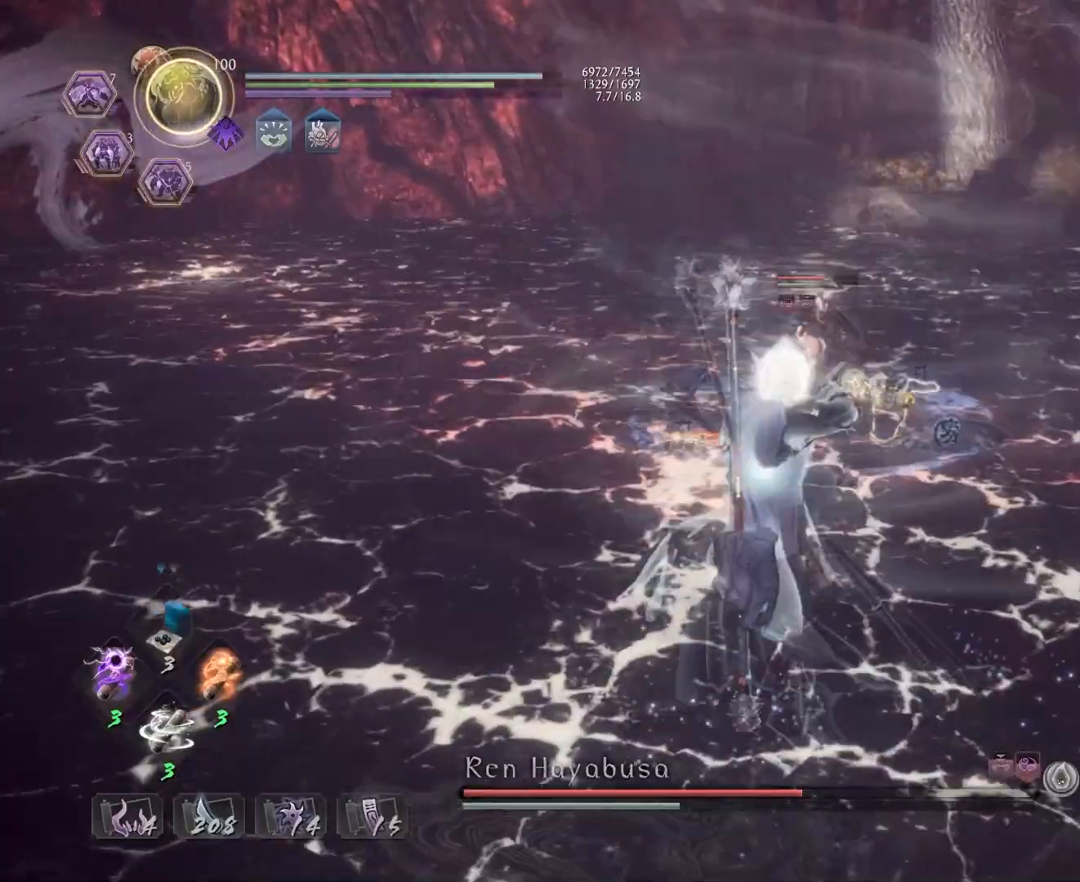
{"dt_ms": 500, "buttons": [], "left_stick": "left", "events": [[17, "L1", "down"], [50, "R1", "up"], [67, "CROSS", "up"], [67, "left_stick", "left"], [233, "L1", "up"], [283, "R1", "down"], [333, "SQUARE", "down"], [467, "R1", "up"], [467, "SQUARE", "up"]]}
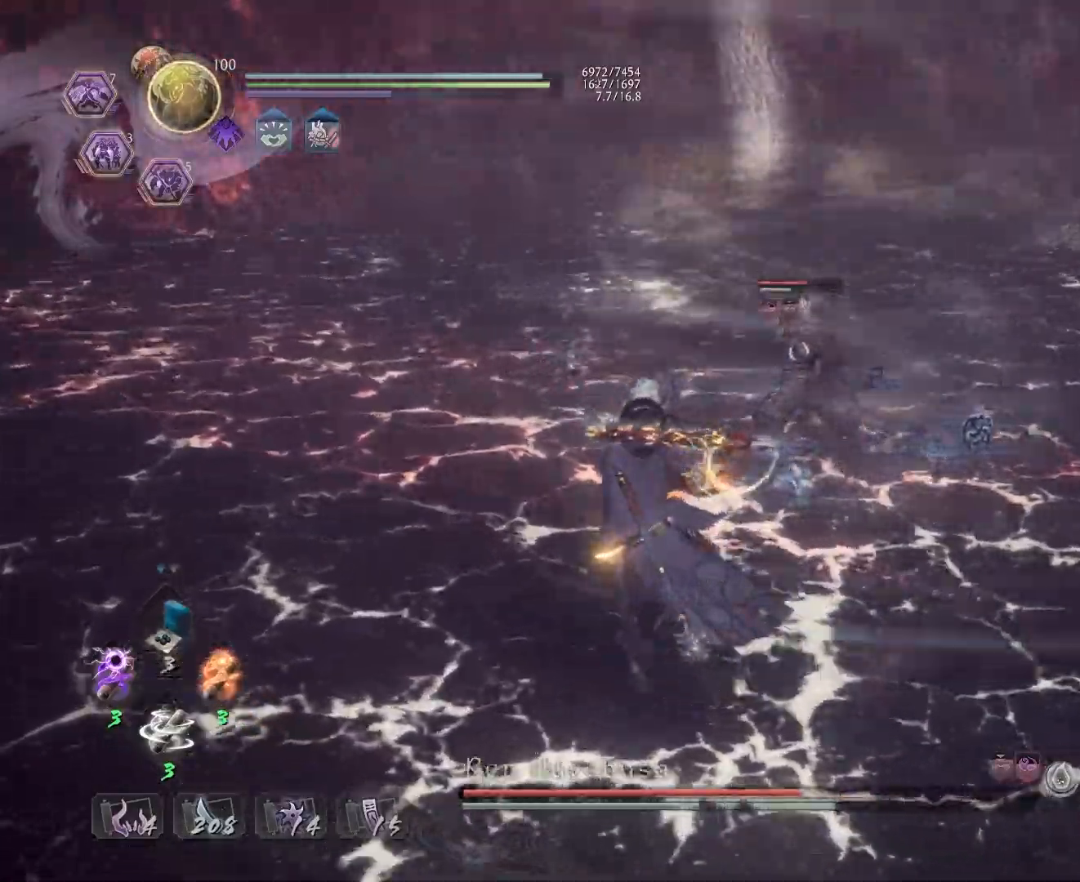
{"dt_ms": 500, "buttons": [], "left_stick": "up-right", "events": [[17, "left_stick", "up-left"], [133, "left_stick", "up"], [250, "left_stick", "up-right"]]}
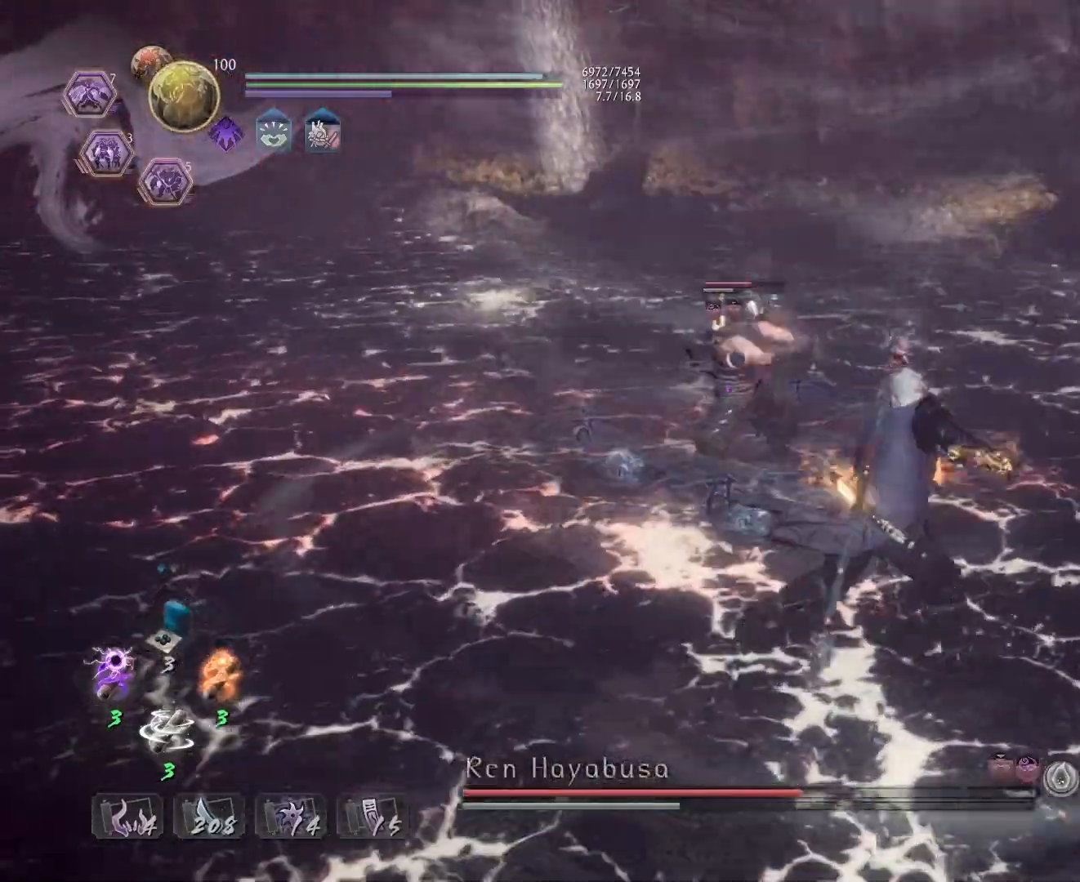
{"dt_ms": 500, "buttons": [], "left_stick": "center", "events": [[67, "L1", "down"], [83, "left_stick", "up-left"], [317, "CROSS", "down"], [433, "CROSS", "up"], [483, "L1", "up"], [483, "left_stick", "center"]]}
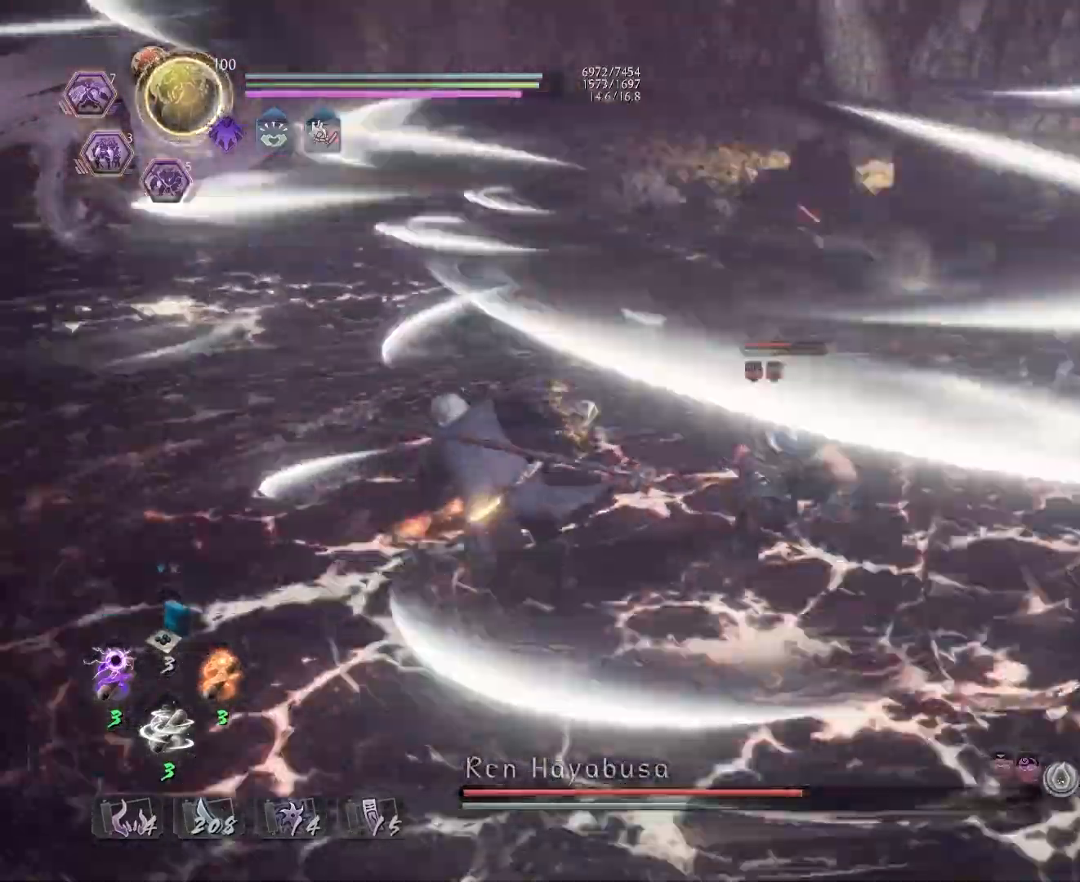
{"dt_ms": 1000, "buttons": [], "left_stick": "center"}
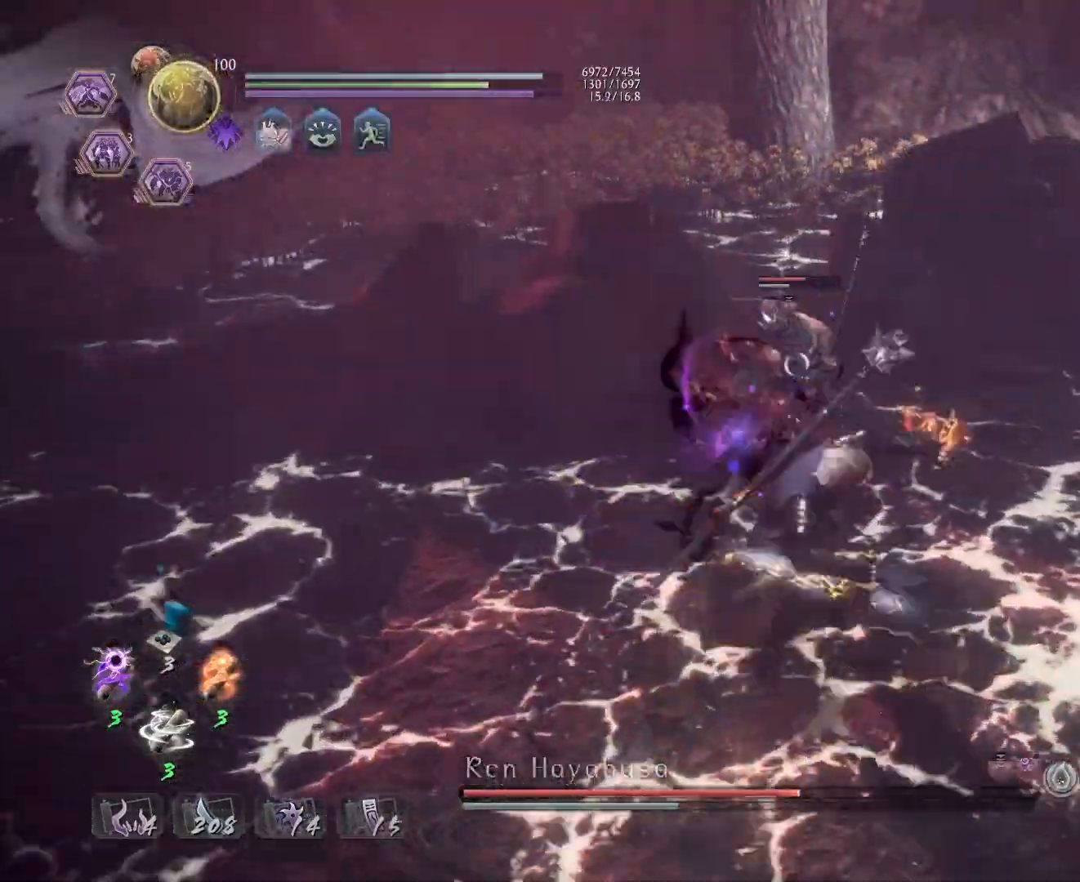
{"dt_ms": 500, "buttons": ["R1"], "left_stick": "up", "events": [[100, "left_stick", "up"], [367, "R1", "down"]]}
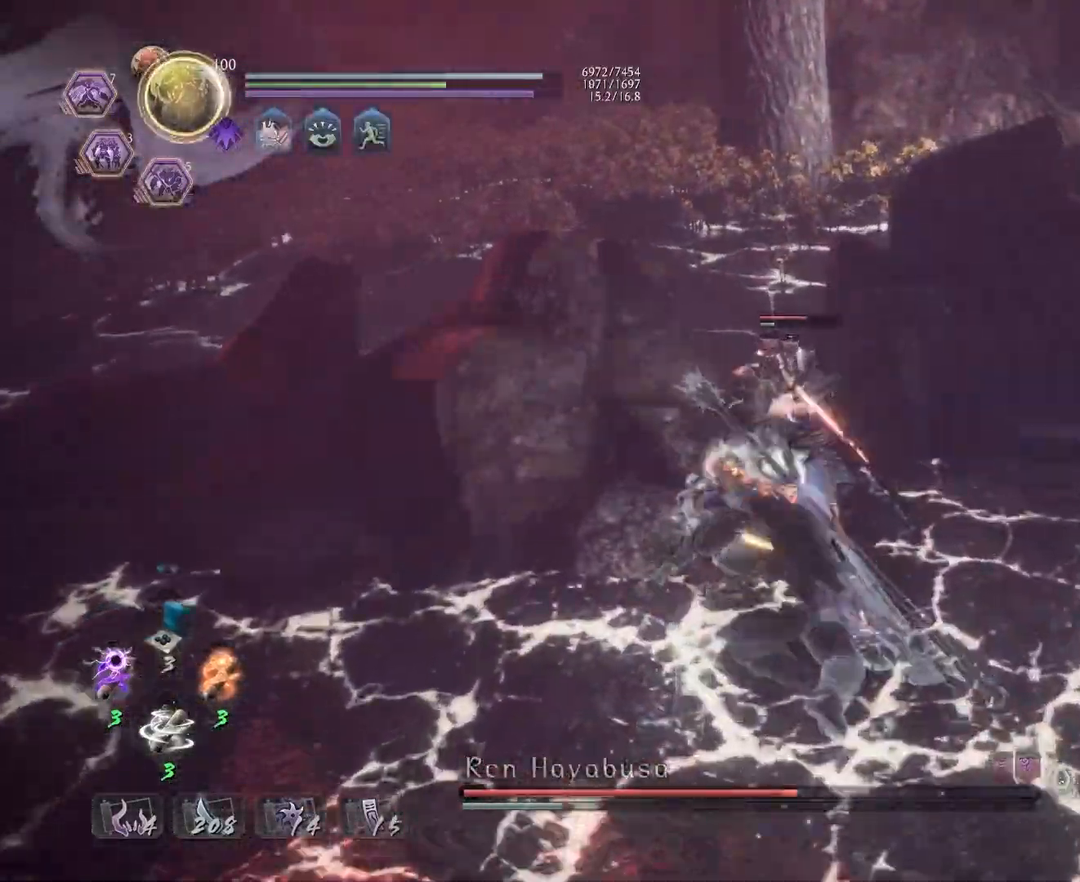
{"dt_ms": 500, "buttons": ["R1"], "left_stick": "up", "events": [[50, "DPAD_RIGHT", "down"], [150, "DPAD_RIGHT", "up"], [250, "DPAD_RIGHT", "down"], [333, "DPAD_RIGHT", "up"]]}
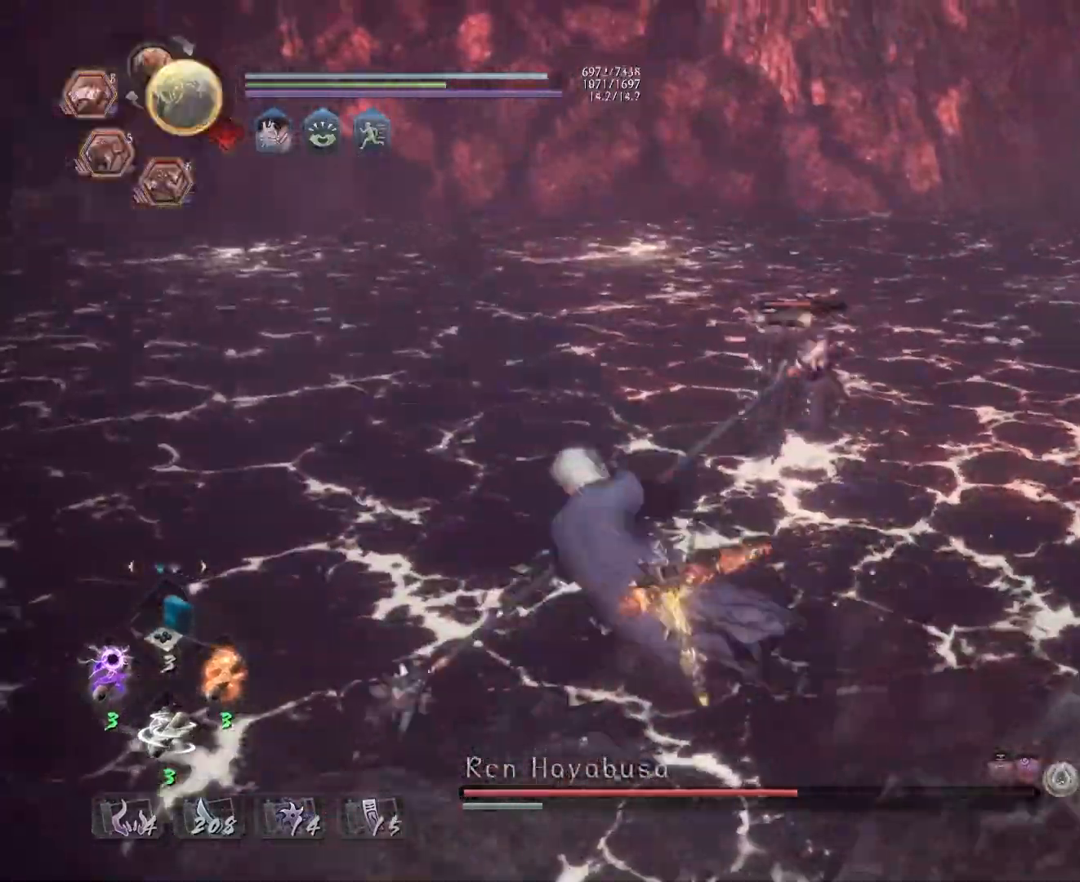
{"dt_ms": 500, "buttons": [], "left_stick": "center", "events": [[17, "L2", "down"], [133, "L2", "up"], [133, "R1", "up"], [167, "left_stick", "center"]]}
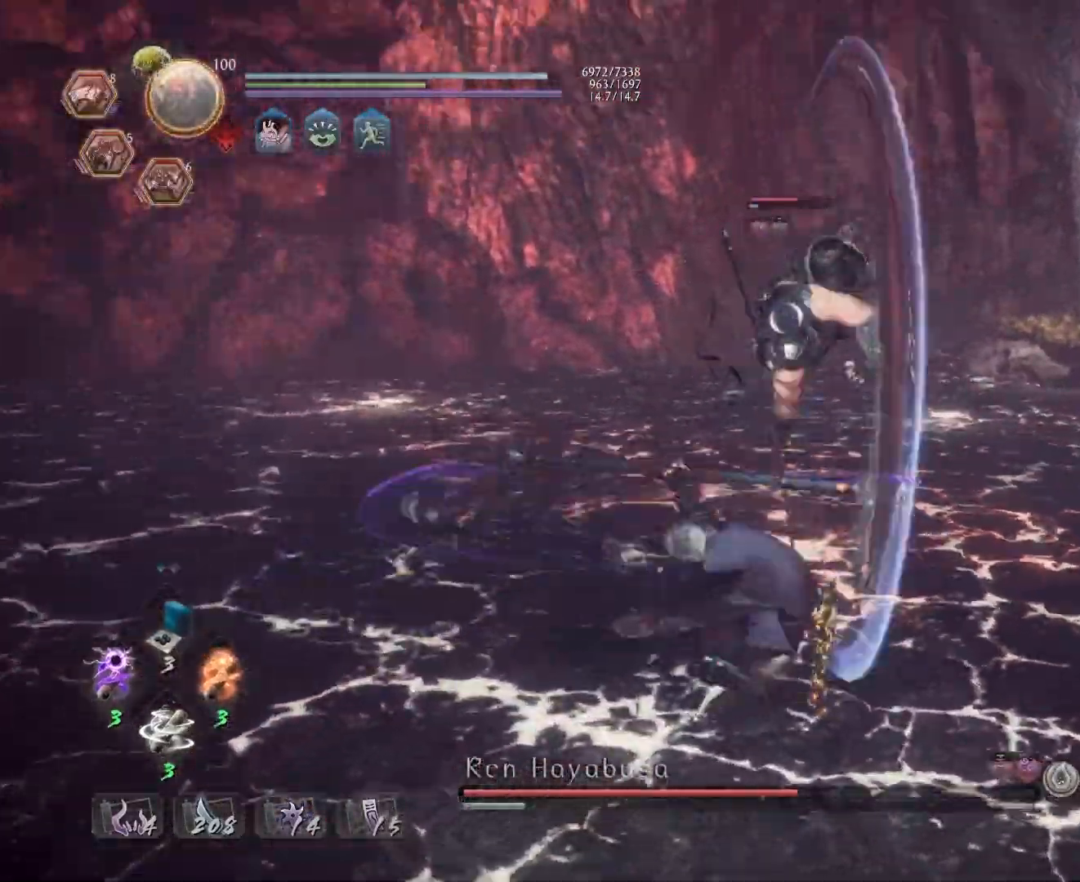
{"dt_ms": 500, "buttons": ["CIRCLE", "R2"], "left_stick": "center", "events": [[233, "R2", "down"], [300, "CIRCLE", "down"], [400, "CIRCLE", "up"], [500, "CIRCLE", "down"]]}
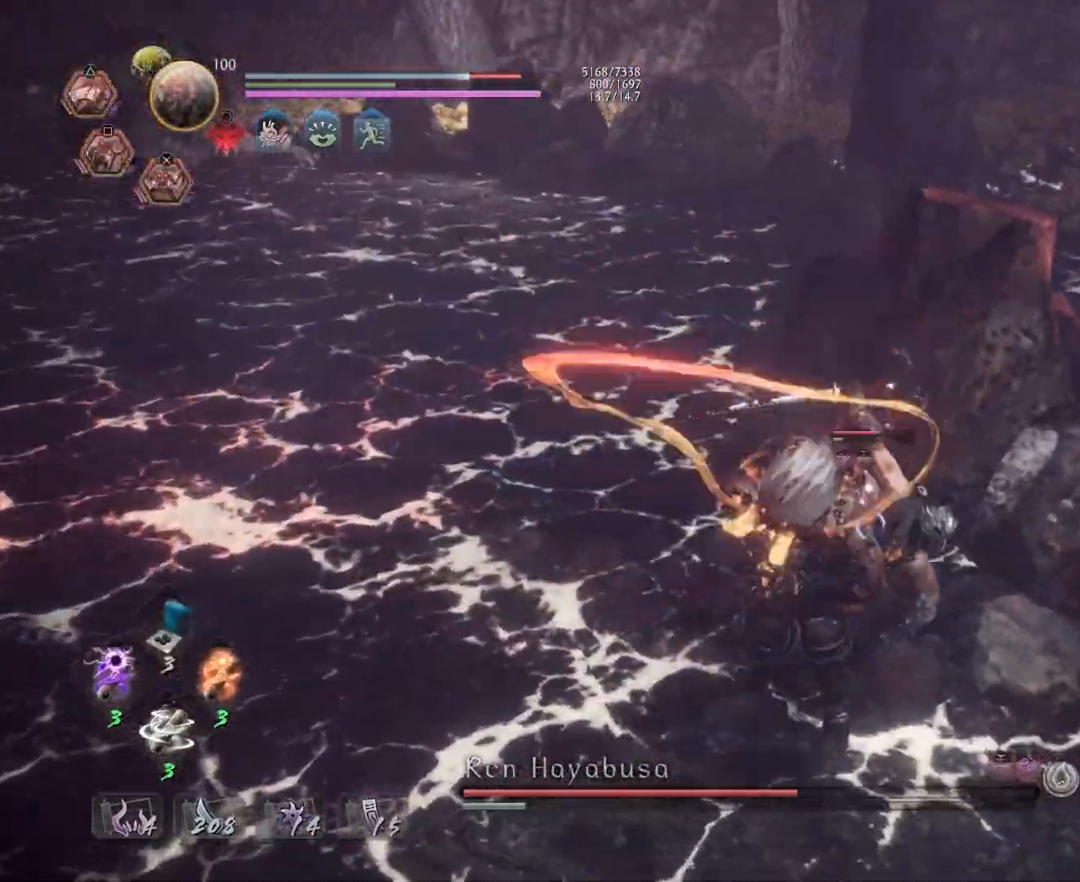
{"dt_ms": 500, "buttons": ["TRIANGLE", "R2"], "left_stick": "center", "events": [[67, "CIRCLE", "up"], [150, "CIRCLE", "down"], [250, "CIRCLE", "up"], [467, "TRIANGLE", "down"]]}
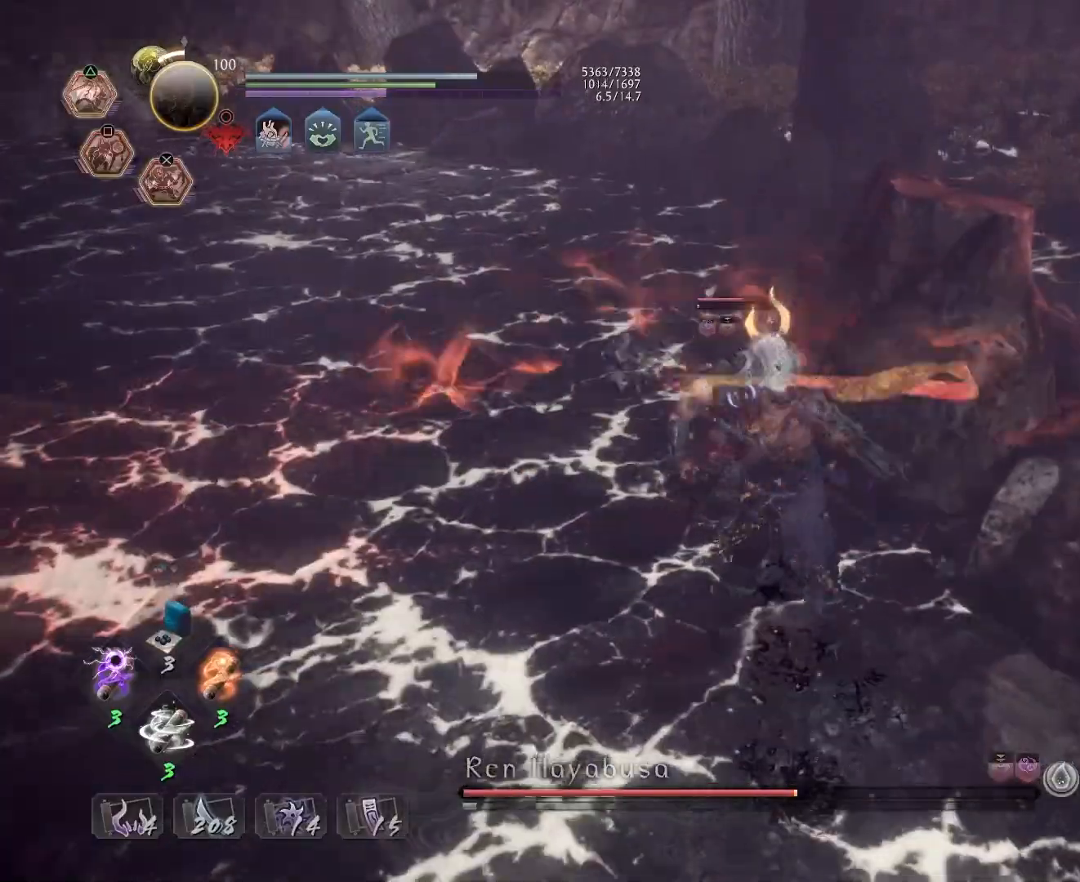
{"dt_ms": 500, "buttons": [], "left_stick": "center", "events": [[50, "TRIANGLE", "up"], [150, "TRIANGLE", "down"], [233, "TRIANGLE", "up"], [317, "TRIANGLE", "down"], [450, "TRIANGLE", "up"], [483, "R2", "up"]]}
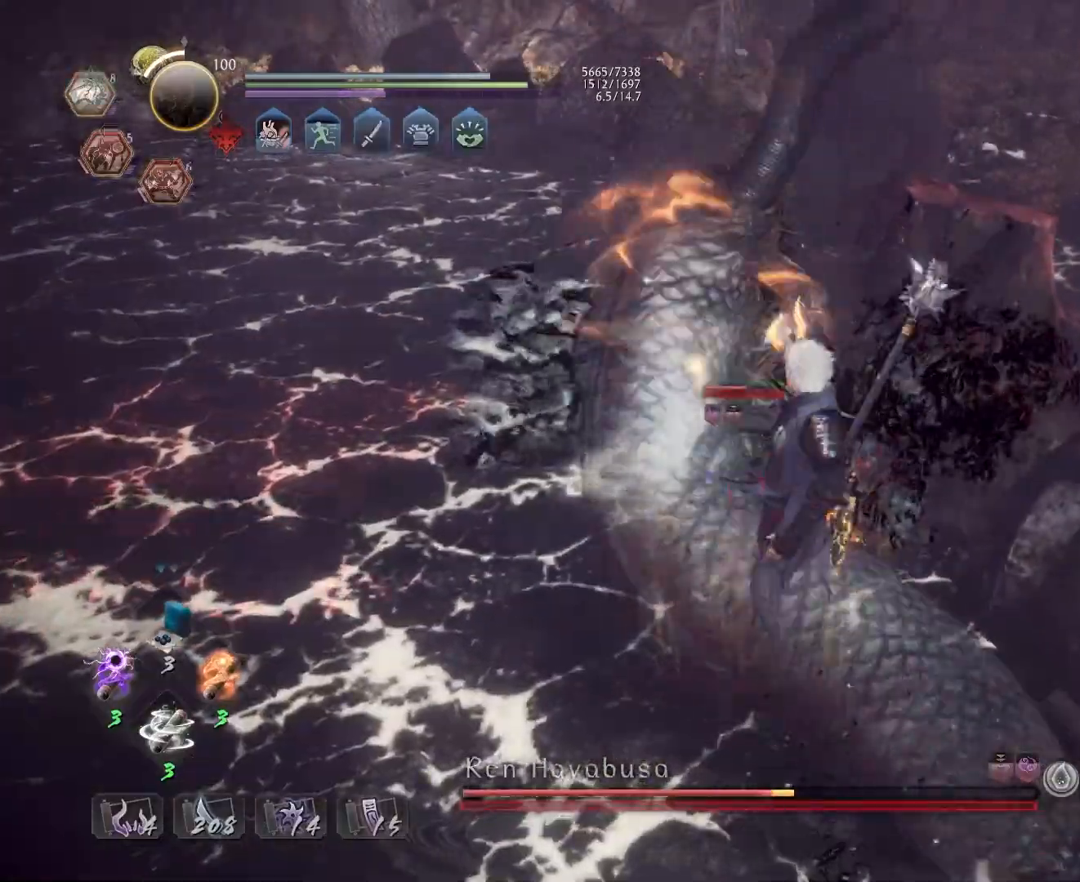
{"dt_ms": 500, "buttons": [], "left_stick": "down-left", "events": [[67, "R1", "down"], [100, "CROSS", "down"], [200, "CROSS", "up"], [217, "R1", "up"], [283, "left_stick", "left"], [500, "left_stick", "down-left"]]}
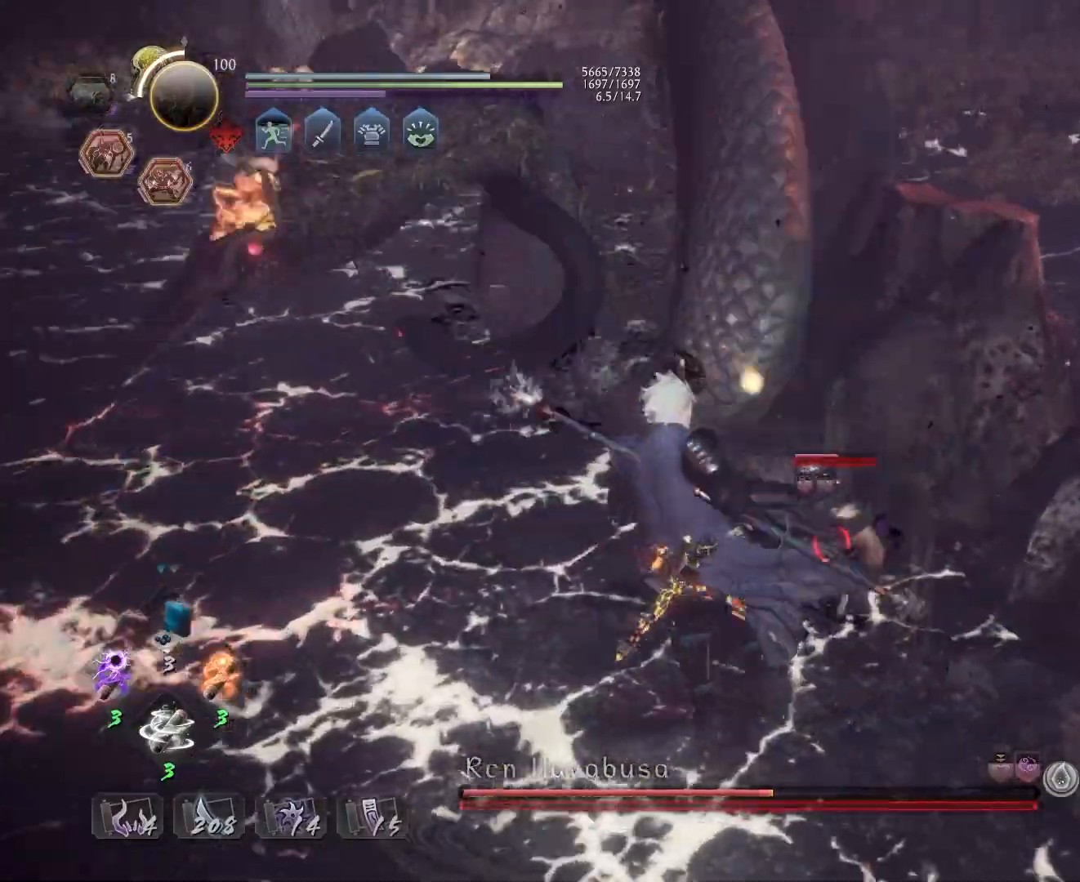
{"dt_ms": 500, "buttons": [], "left_stick": "center", "events": [[100, "L1", "down"], [167, "TRIANGLE", "down"], [250, "TRIANGLE", "up"], [250, "left_stick", "center"], [267, "L1", "up"]]}
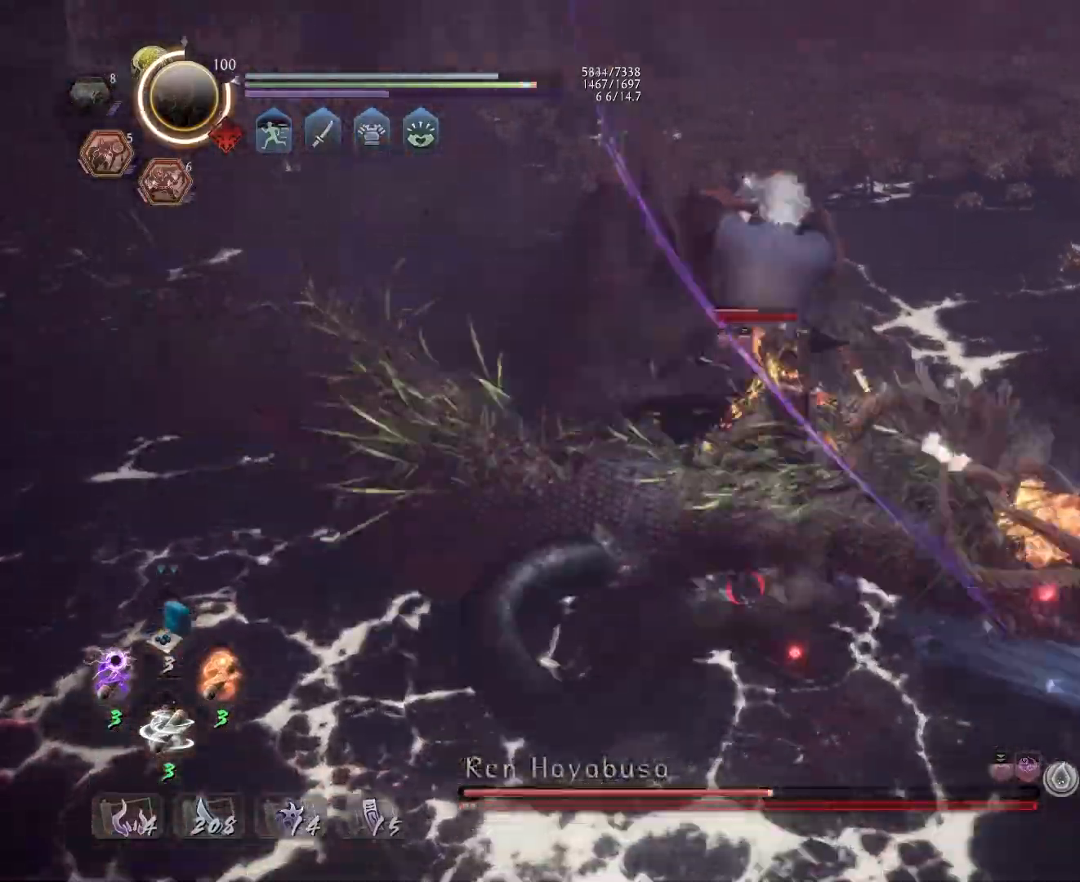
{"dt_ms": 500, "buttons": [], "left_stick": "center", "events": []}
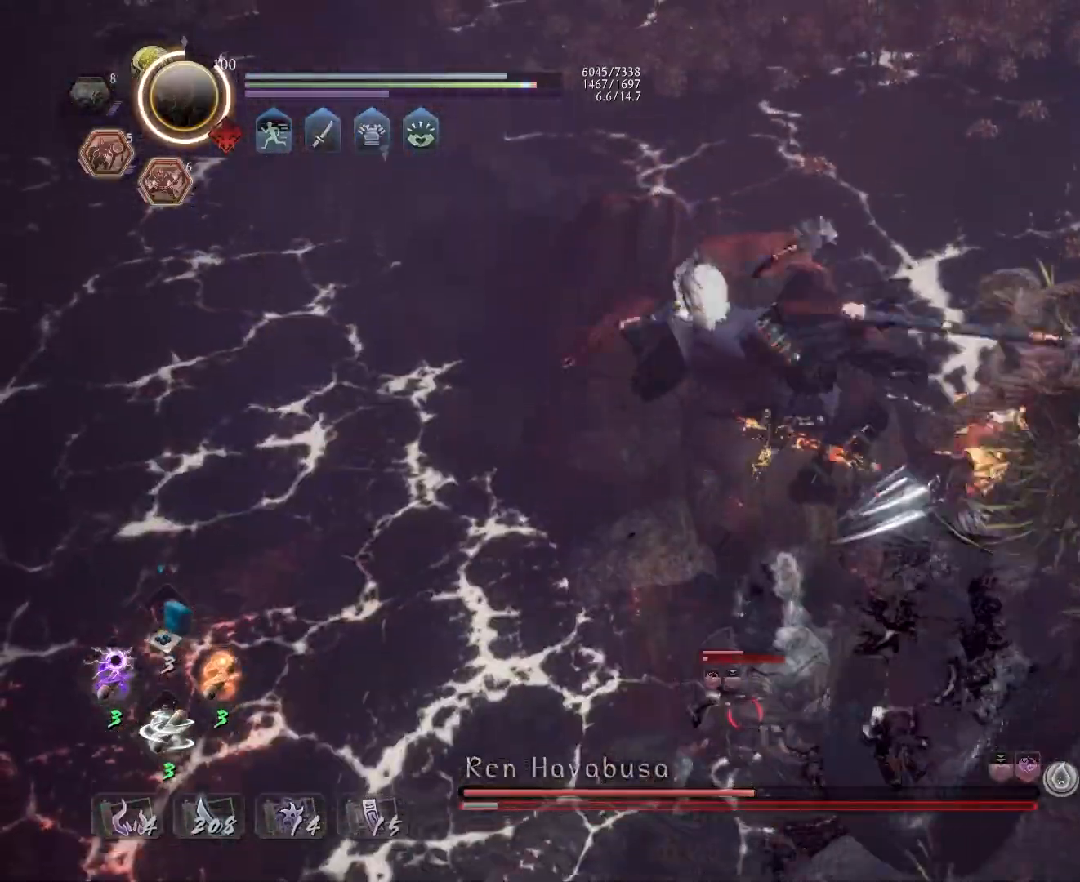
{"dt_ms": 500, "buttons": ["CROSS", "R1"], "left_stick": "center", "events": [[250, "R1", "down"], [267, "CROSS", "down"], [350, "CROSS", "up"], [383, "R1", "up"], [417, "R1", "down"], [450, "CROSS", "down"]]}
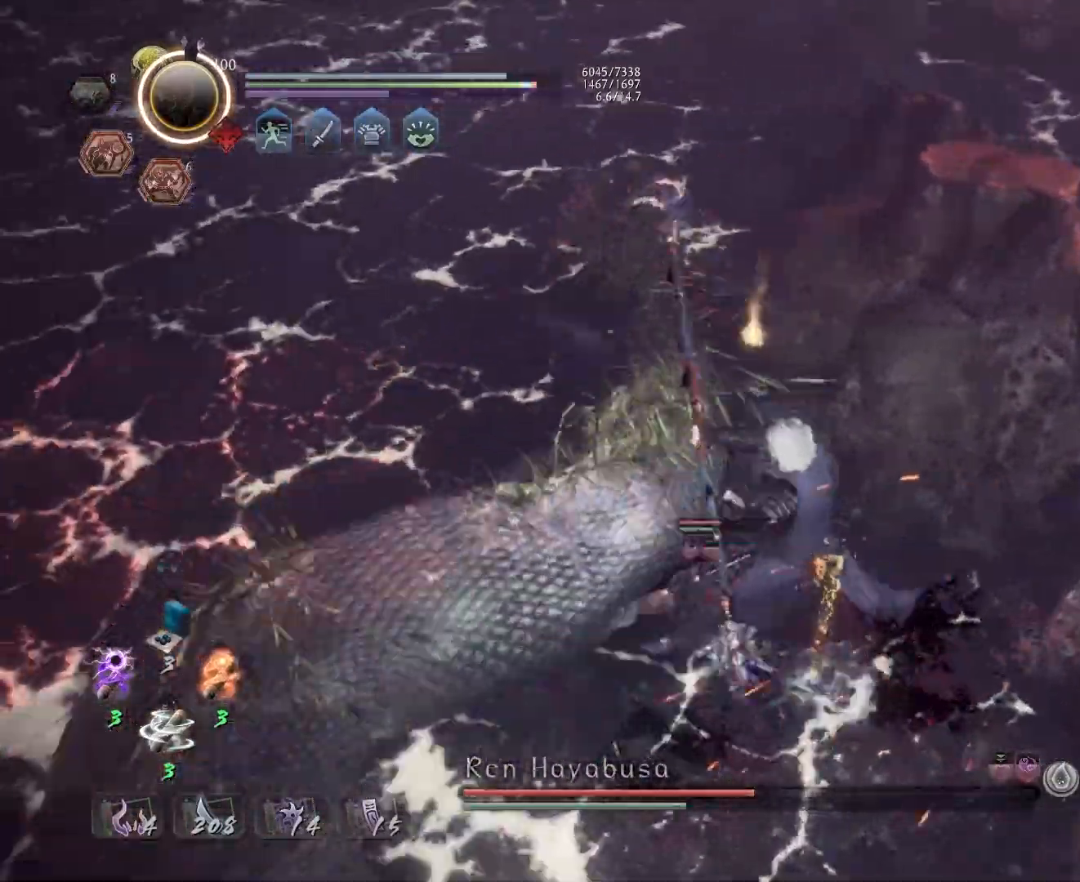
{"dt_ms": 500, "buttons": [], "left_stick": "up-left", "events": [[50, "CROSS", "up"], [133, "CROSS", "down"], [167, "left_stick", "up"], [250, "CROSS", "up"], [250, "R1", "up"], [417, "left_stick", "up-left"]]}
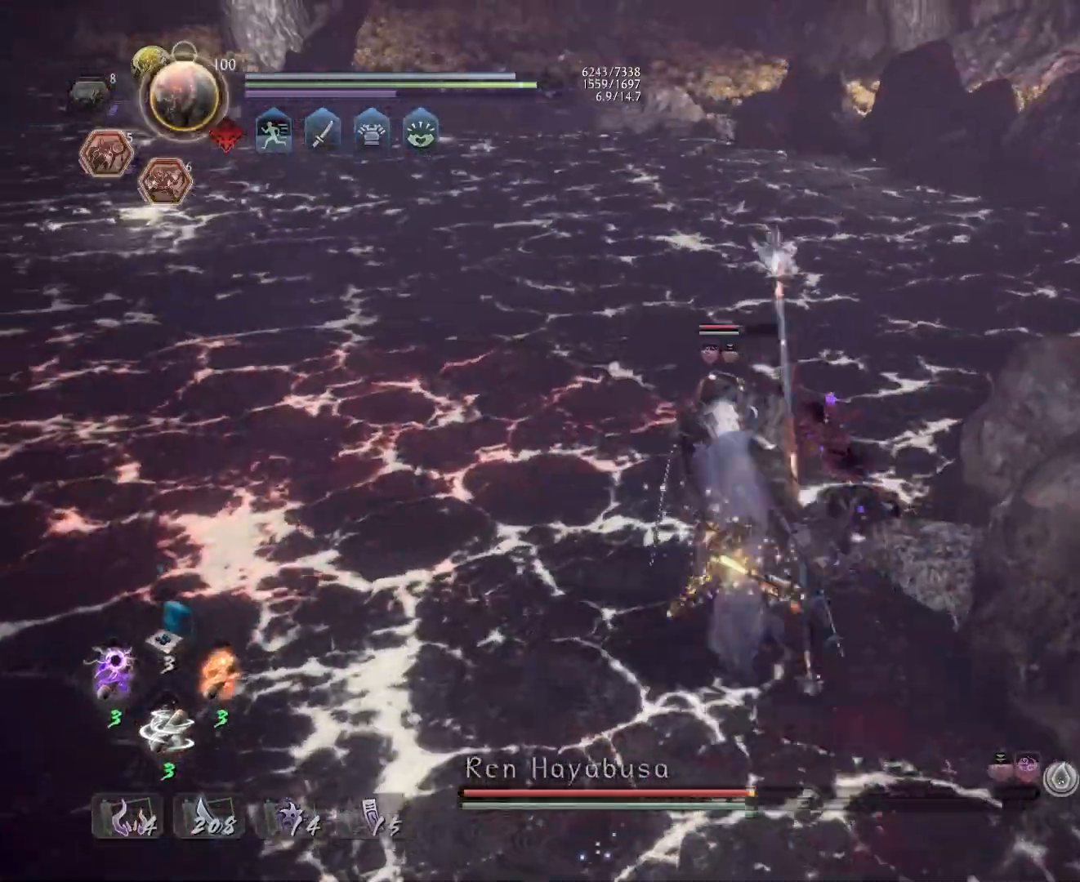
{"dt_ms": 500, "buttons": [], "left_stick": "center", "events": [[17, "CROSS", "down"], [100, "left_stick", "center"], [167, "SQUARE", "down"], [250, "SQUARE", "up"], [300, "R1", "down"], [350, "TRIANGLE", "down"], [450, "R1", "up"], [467, "TRIANGLE", "up"], [483, "CROSS", "up"]]}
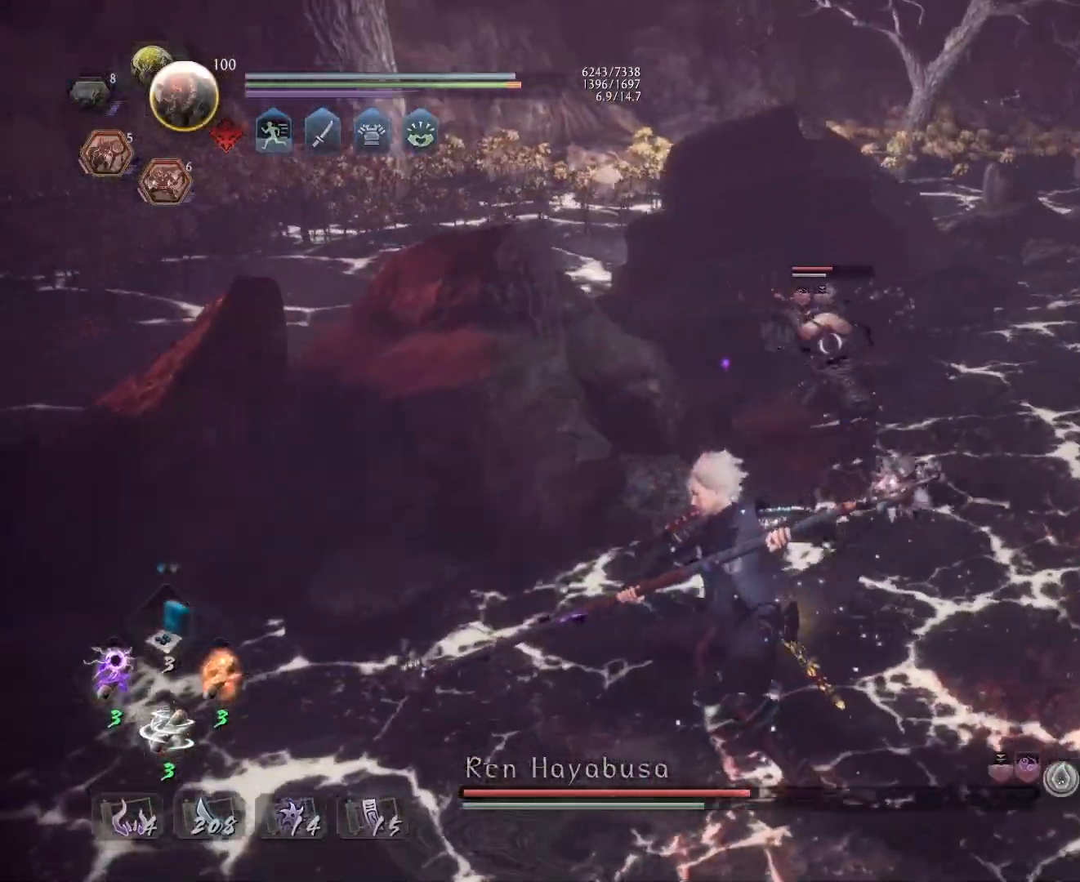
{"dt_ms": 500, "buttons": [], "left_stick": "center", "events": [[150, "R1", "down"], [200, "DPAD_RIGHT", "down"], [300, "DPAD_RIGHT", "up"], [300, "R1", "up"]]}
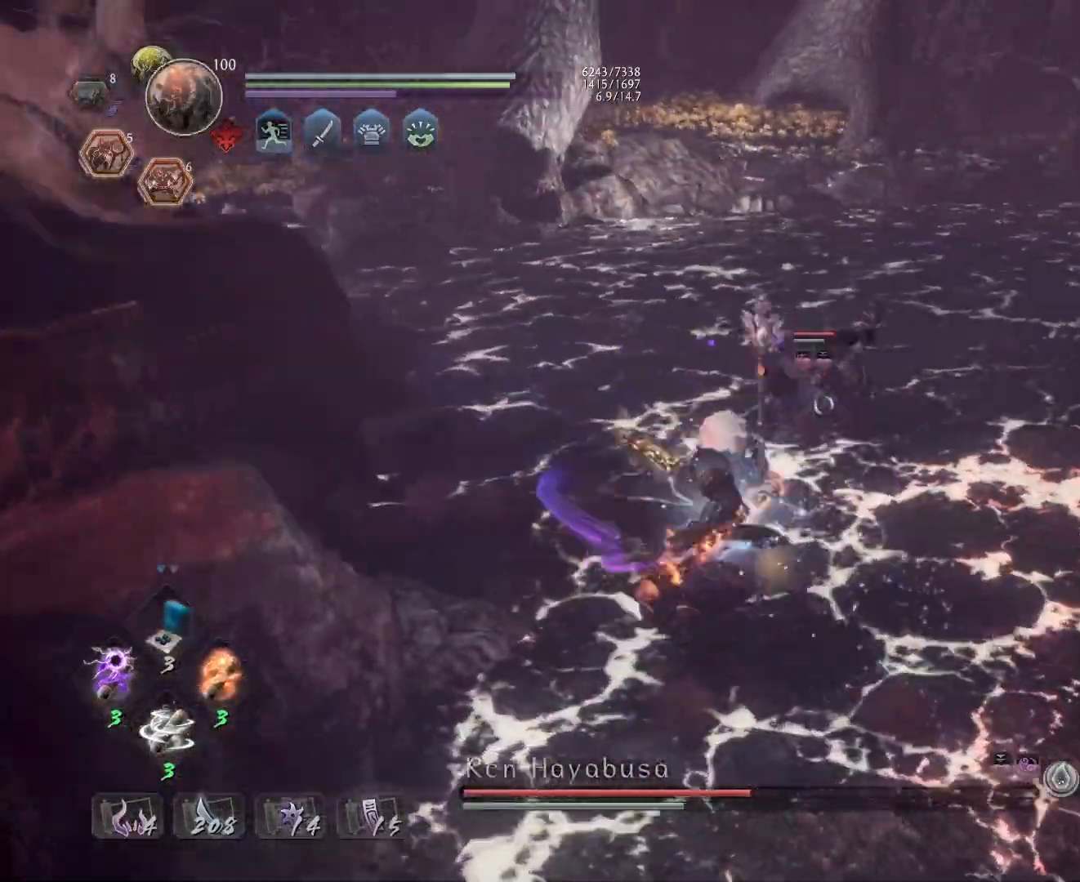
{"dt_ms": 500, "buttons": ["L1"], "left_stick": "center", "events": [[200, "R1", "down"], [250, "CROSS", "down"], [350, "L1", "down"], [350, "R1", "up"], [367, "CROSS", "up"]]}
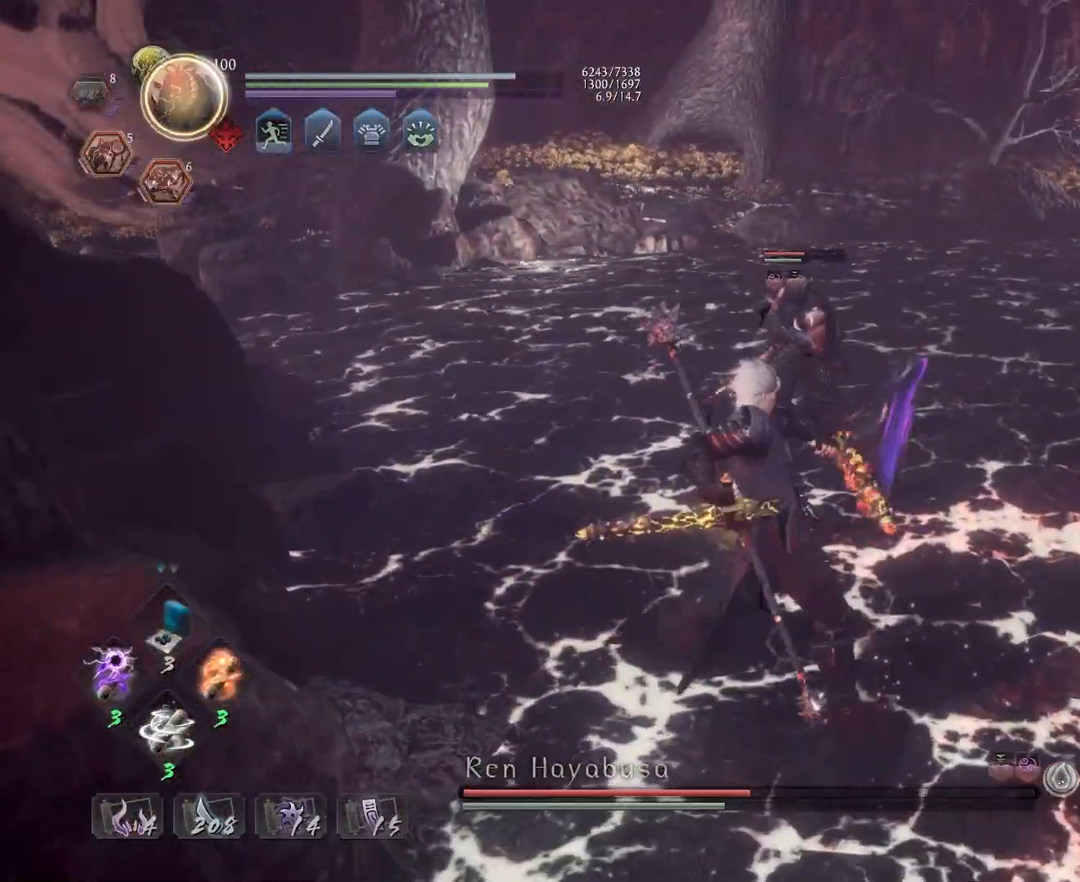
{"dt_ms": 500, "buttons": ["L1"], "left_stick": "up", "events": [[67, "R1", "down"], [100, "SQUARE", "down"], [233, "R1", "up"], [233, "SQUARE", "up"], [483, "left_stick", "up"]]}
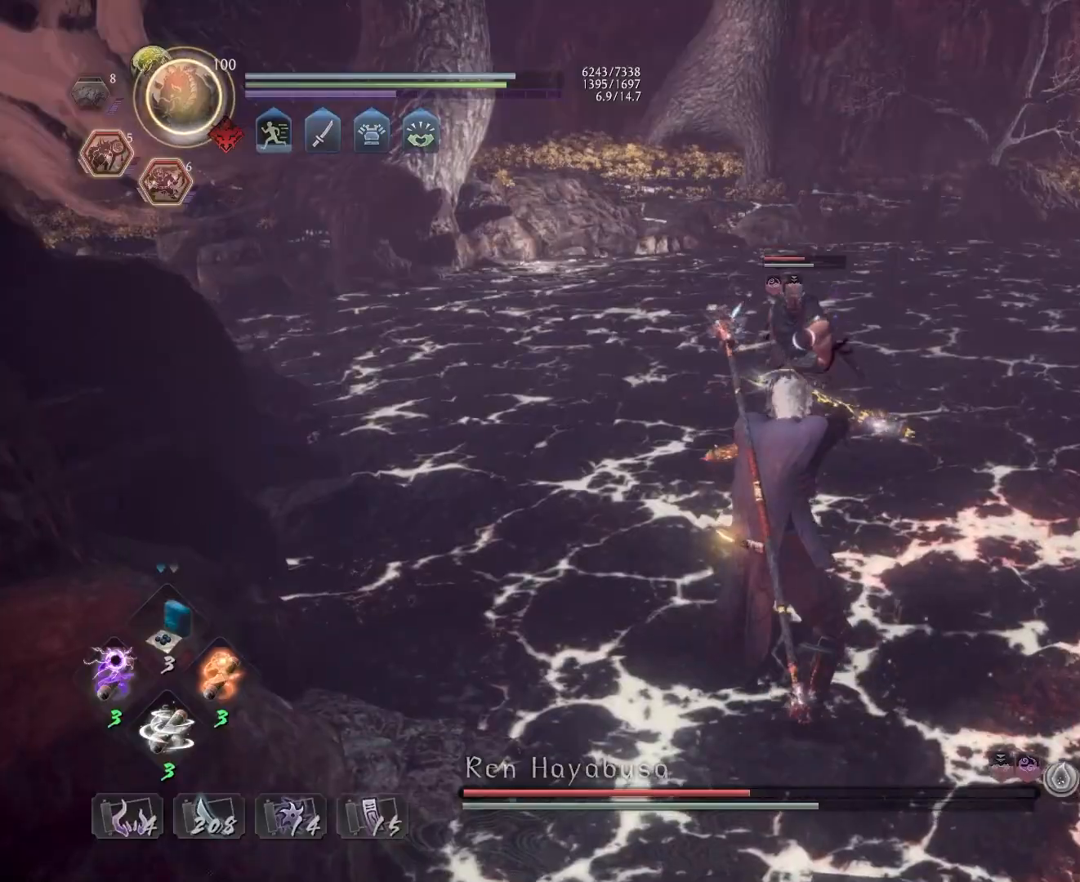
{"dt_ms": 500, "buttons": ["L1"], "left_stick": "right", "events": [[267, "CROSS", "down"], [317, "left_stick", "right"], [483, "CROSS", "up"]]}
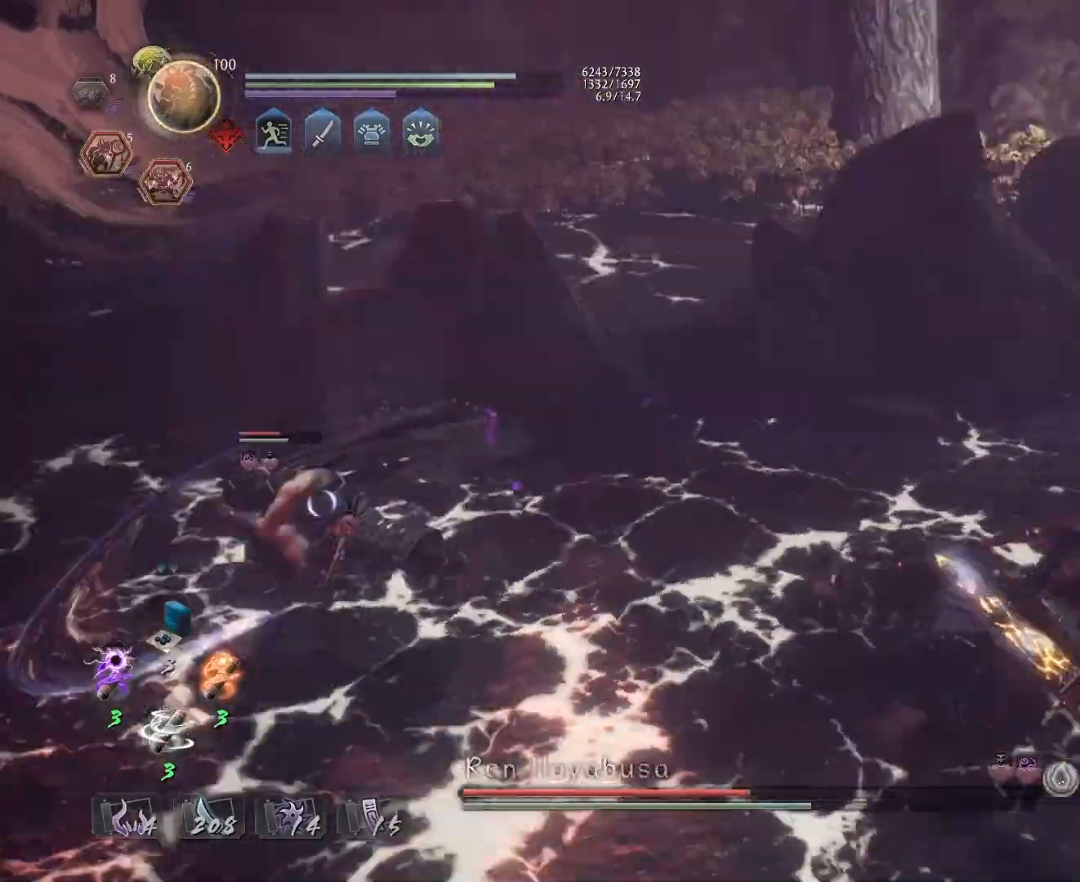
{"dt_ms": 500, "buttons": ["SQUARE"], "left_stick": "center", "events": [[183, "left_stick", "up"], [333, "CROSS", "down"], [417, "CROSS", "up"], [433, "L1", "up"], [450, "left_stick", "center"], [500, "SQUARE", "down"]]}
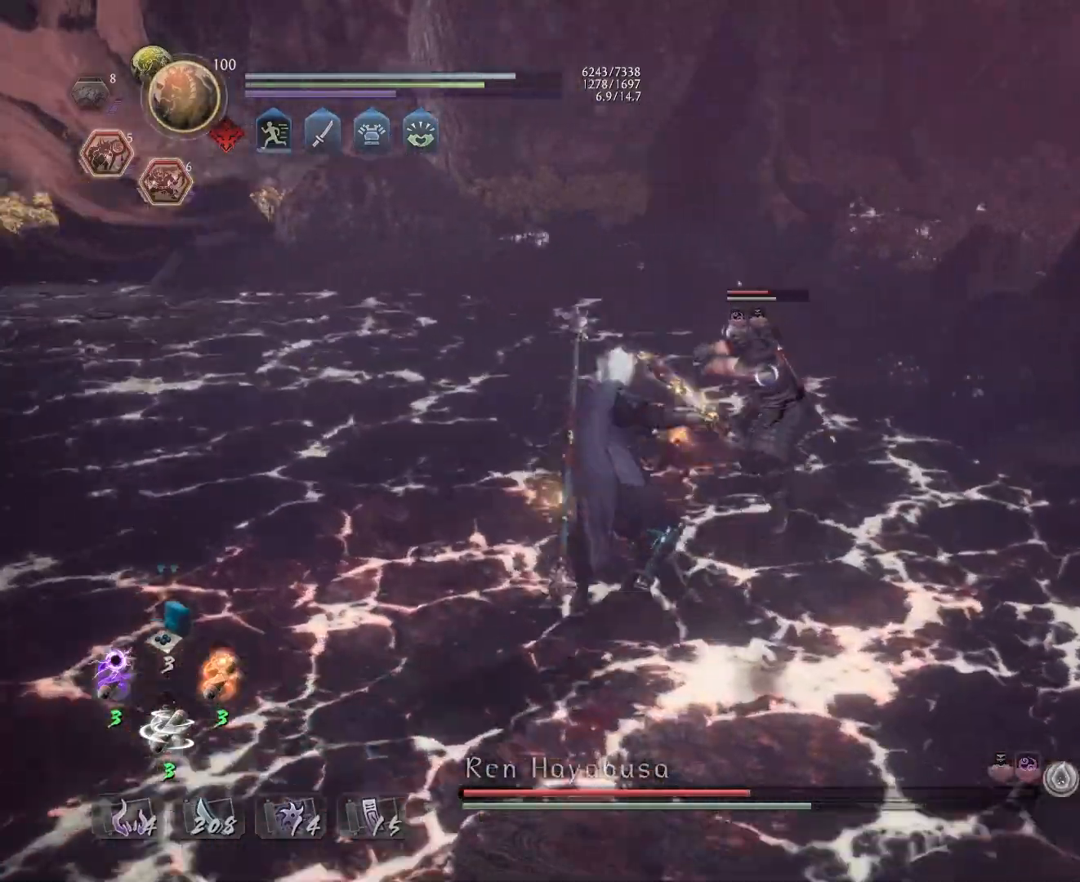
{"dt_ms": 500, "buttons": [], "left_stick": "center", "events": [[83, "SQUARE", "up"], [183, "SQUARE", "down"], [250, "SQUARE", "up"], [333, "SQUARE", "down"], [400, "SQUARE", "up"]]}
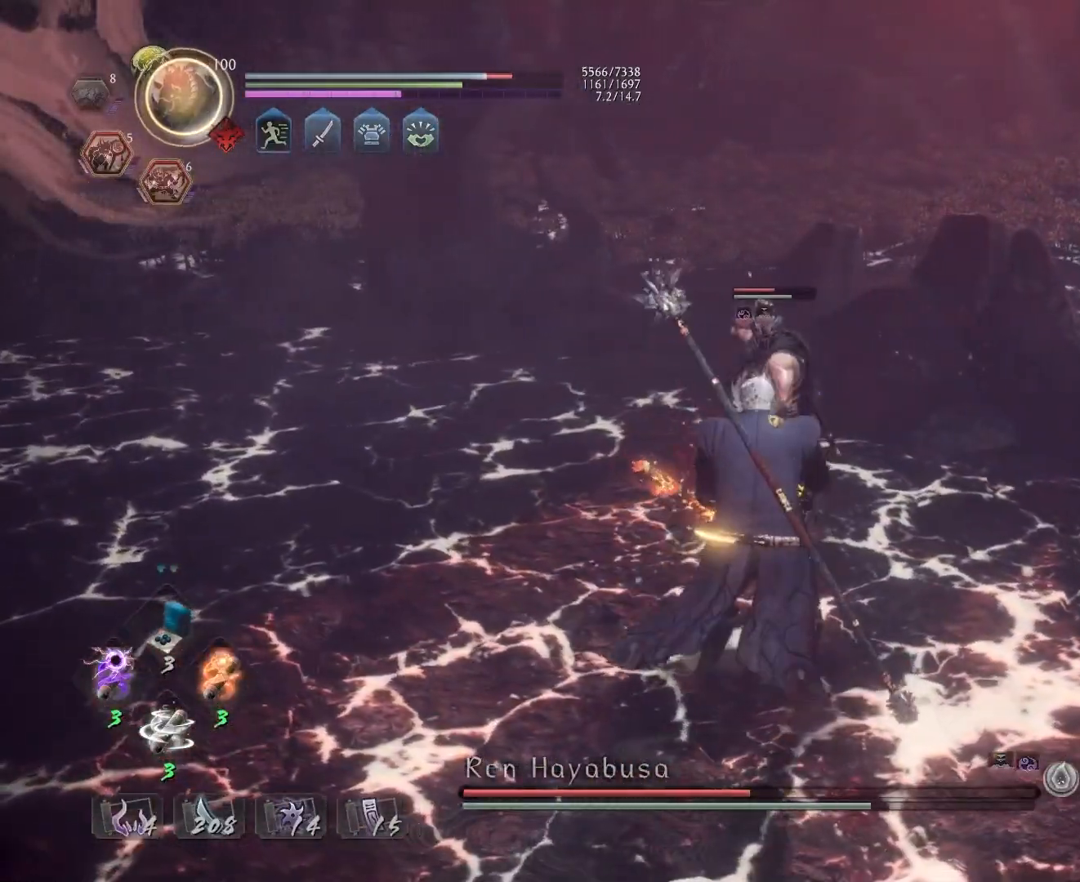
{"dt_ms": 500, "buttons": ["L1"], "left_stick": "left", "events": [[83, "L1", "down"], [267, "left_stick", "left"], [400, "CROSS", "down"], [500, "CROSS", "up"]]}
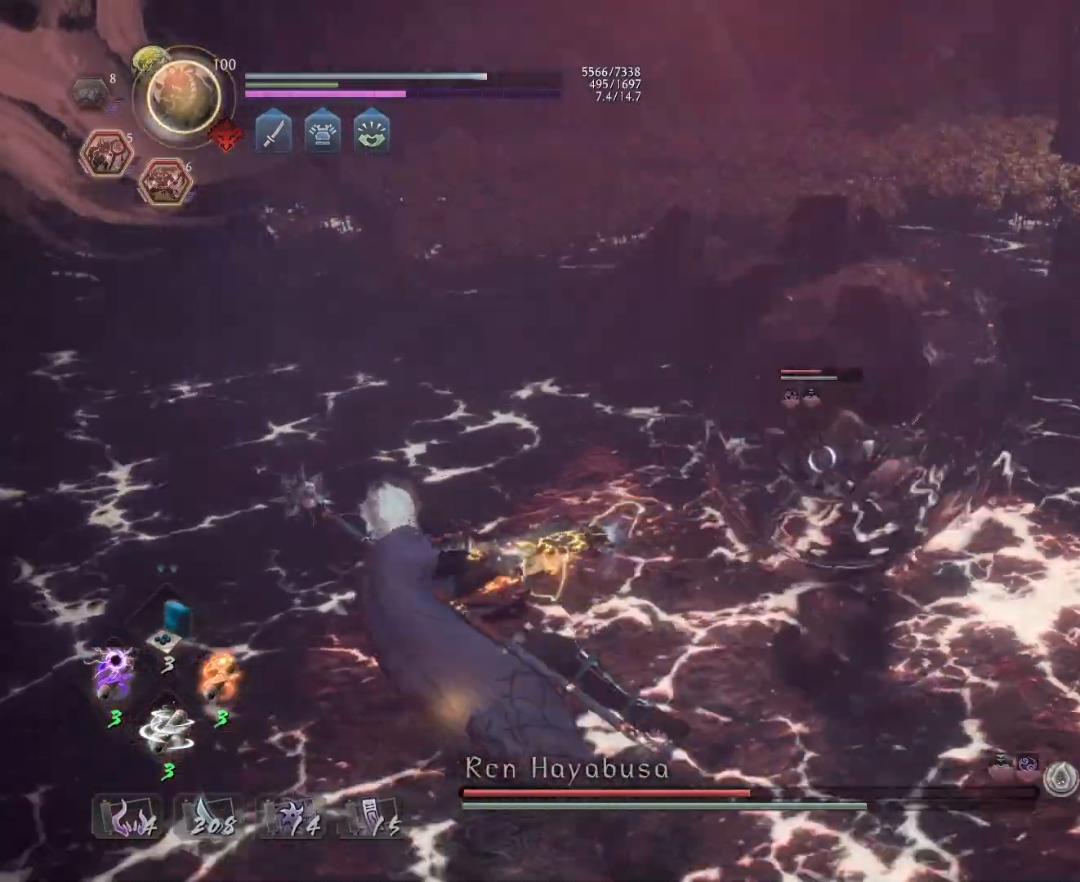
{"dt_ms": 500, "buttons": ["R1"], "left_stick": "down-right", "events": [[283, "left_stick", "down-right"], [367, "CROSS", "down"], [433, "L1", "up"], [450, "CROSS", "up"], [500, "R1", "down"]]}
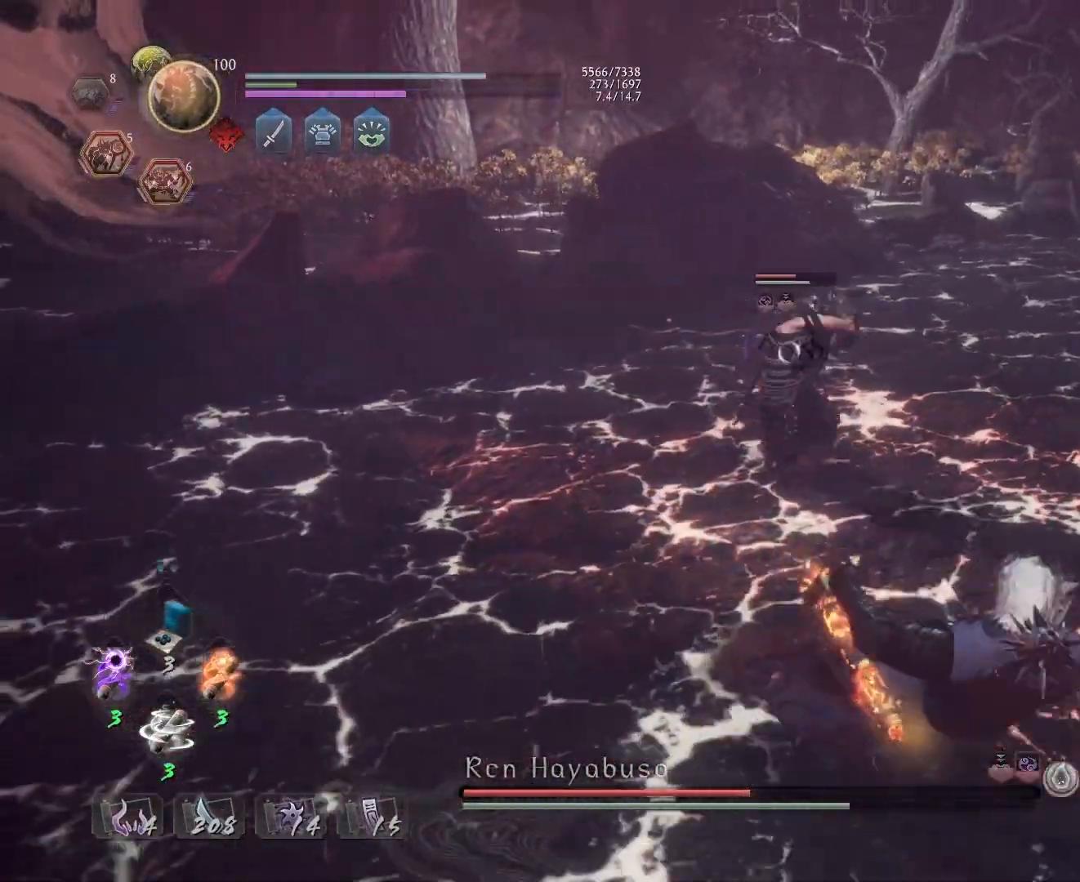
{"dt_ms": 500, "buttons": ["CROSS", "L1"], "left_stick": "up-right", "events": [[67, "L2", "down"], [133, "left_stick", "right"], [150, "SQUARE", "down"], [183, "L2", "up"], [267, "SQUARE", "up"], [283, "R1", "up"], [333, "left_stick", "up-right"], [350, "L1", "down"], [483, "CROSS", "down"]]}
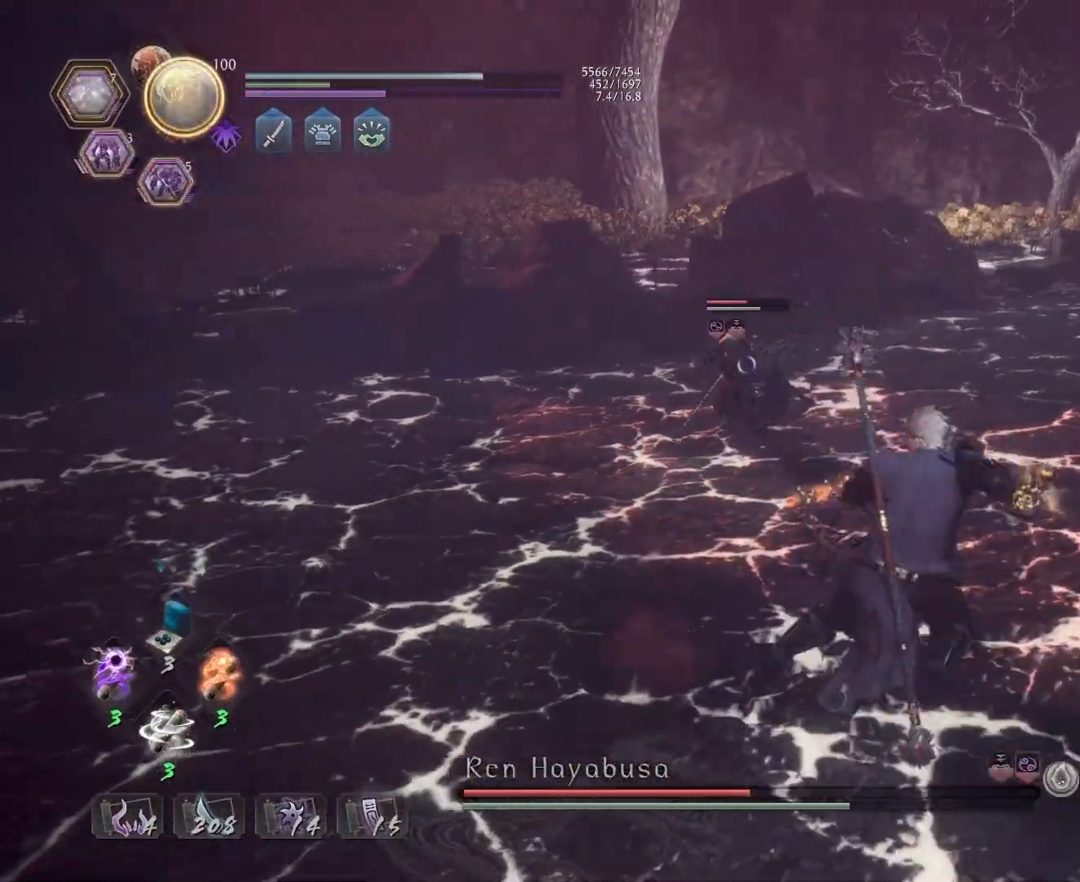
{"dt_ms": 500, "buttons": ["L1"], "left_stick": "down-right", "events": [[67, "CROSS", "up"], [100, "L1", "up"], [100, "left_stick", "center"], [383, "L1", "down"], [450, "left_stick", "down-right"]]}
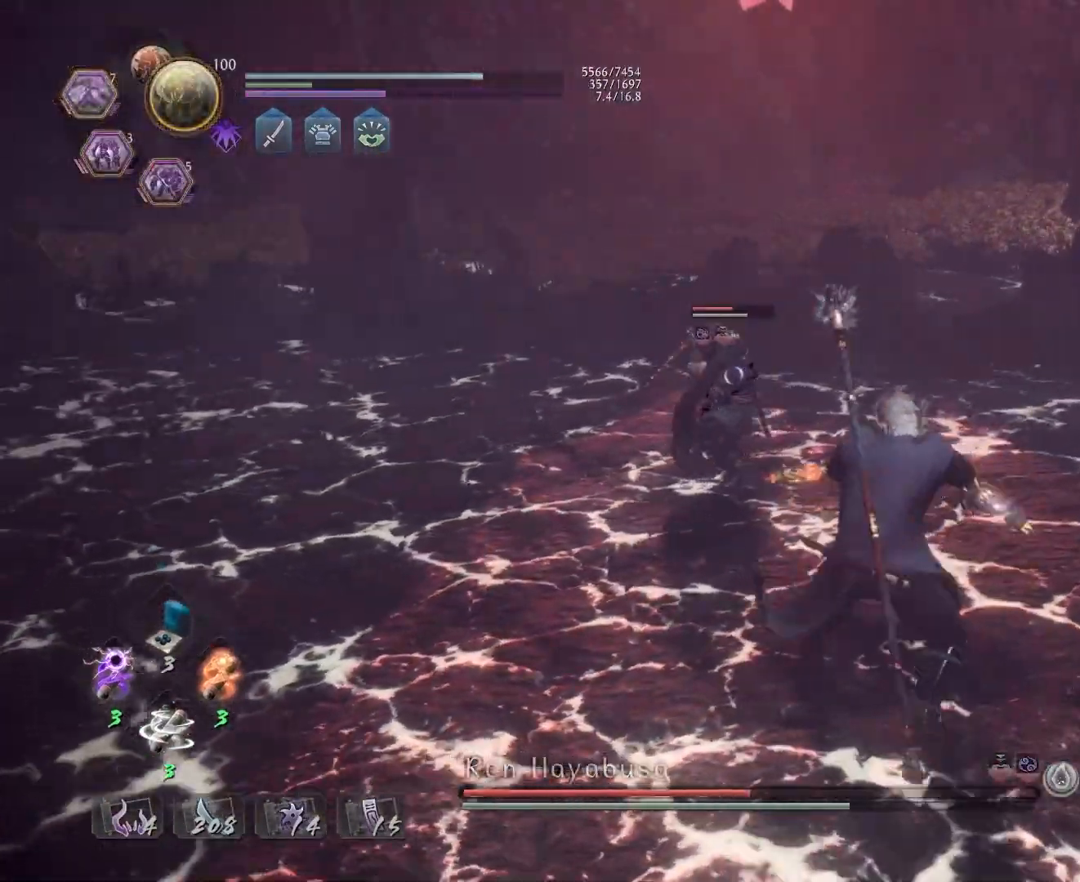
{"dt_ms": 500, "buttons": [], "left_stick": "right", "events": [[83, "CROSS", "down"], [233, "CROSS", "up"], [233, "left_stick", "right"], [317, "L1", "up"], [333, "R1", "down"], [383, "CROSS", "down"], [483, "R1", "up"], [500, "CROSS", "up"]]}
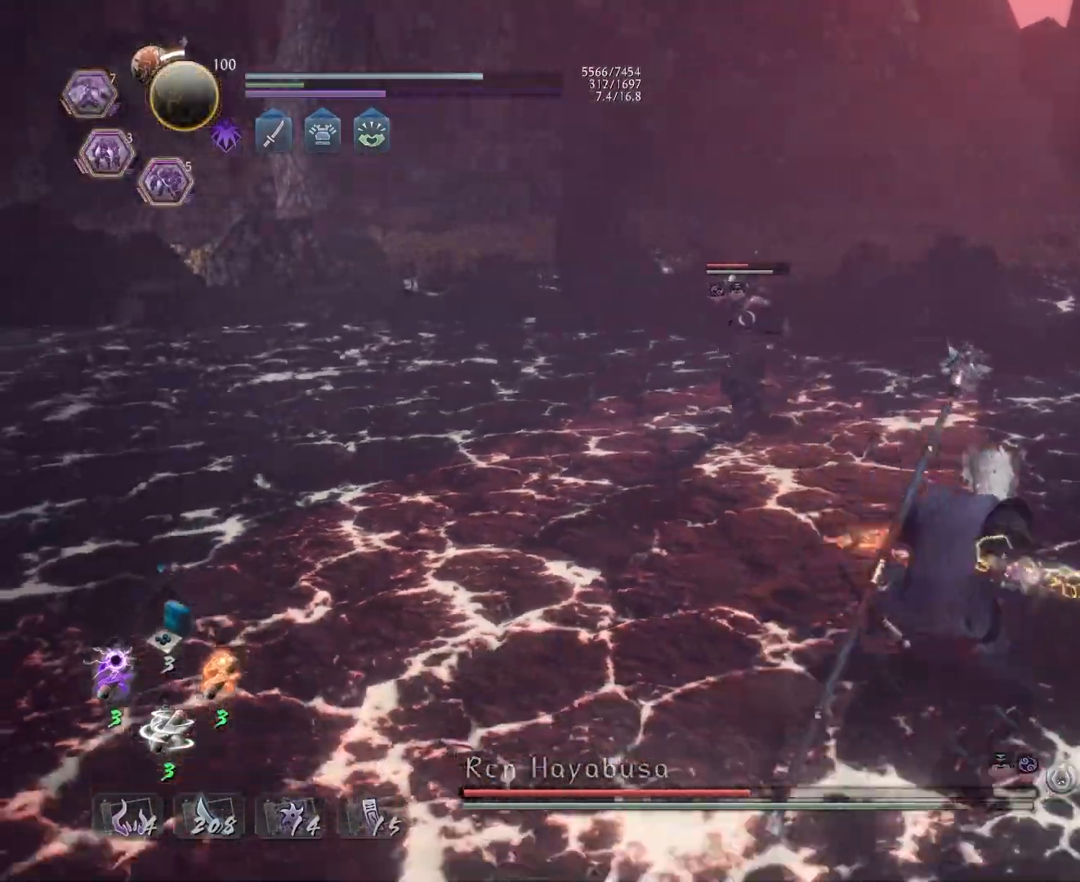
{"dt_ms": 500, "buttons": ["CROSS", "L1"], "left_stick": "left", "events": [[67, "left_stick", "center"], [183, "left_stick", "left"], [267, "L1", "down"], [483, "CROSS", "down"]]}
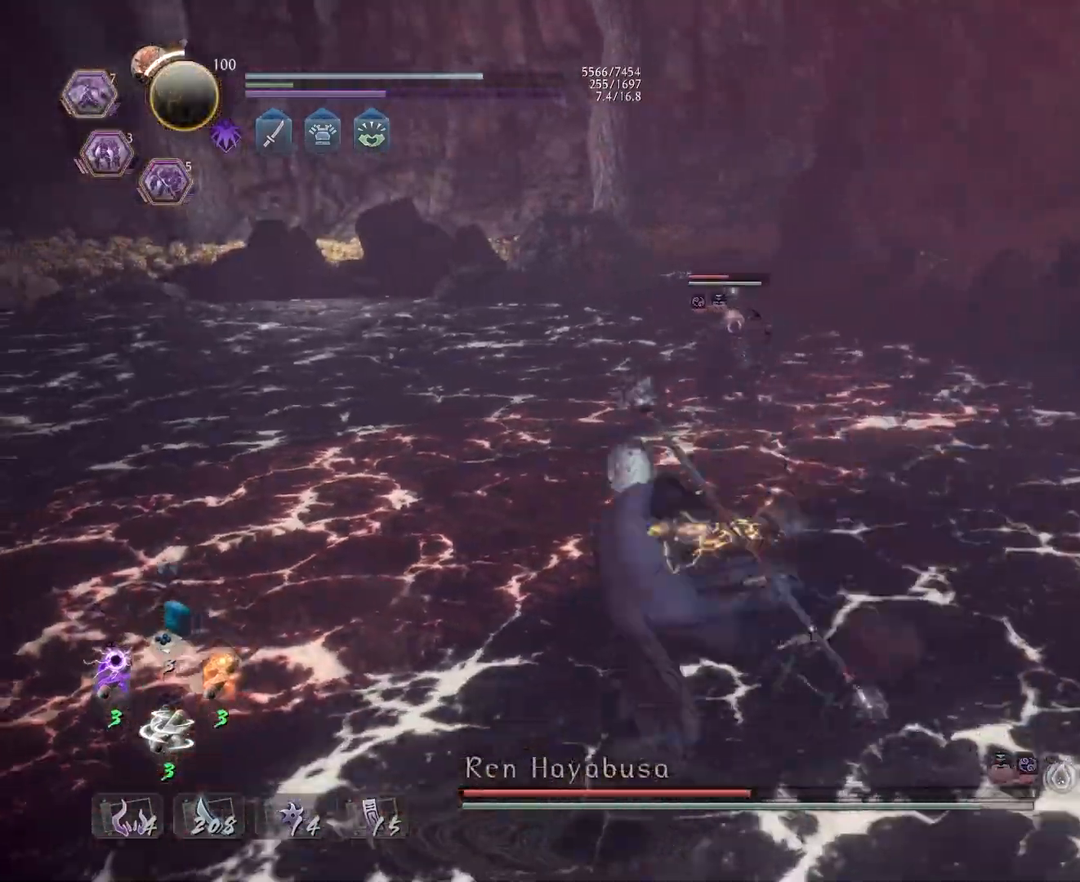
{"dt_ms": 500, "buttons": [], "left_stick": "left", "events": [[100, "CROSS", "up"], [250, "L1", "up"]]}